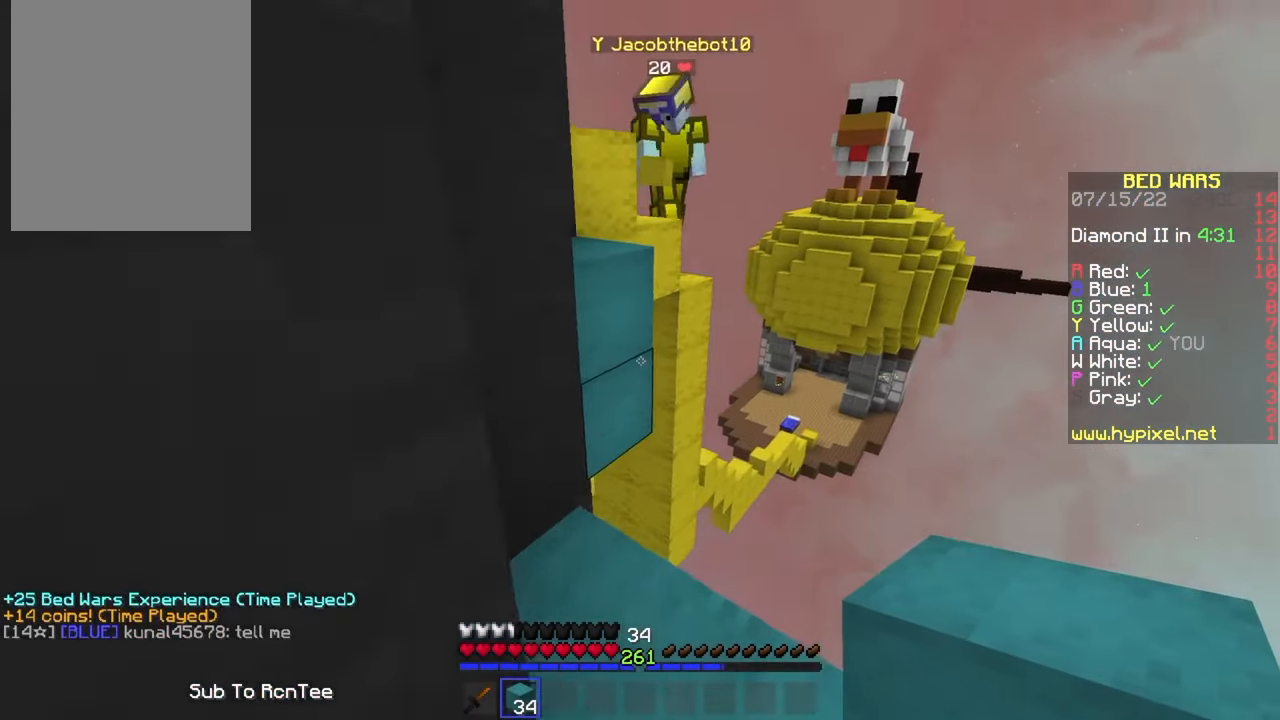
Gameplay with keyboard and mouse; each line is a JSON object with the keys and mouse buttons held at the frame after it. "events" lists presses ("down") and releases ("up") of "a", "d", "s", "w", "mouse_left" and "mouse_right" between this image and that frame as [ms after this image, input, new state], when the widget could be followed in between. "mouse_left", "mouse_right" = the "left", "right" buttons of the "mouse" list. No other keys are recorded. Fast repeated clicks can show as one long hold. Mouse movement is not recorded.
{"keys": ["w"], "mouse": [], "events": [[116, "w", "up"], [166, "mouse_right", "down"], [250, "mouse_right", "up"], [433, "w", "down"]]}
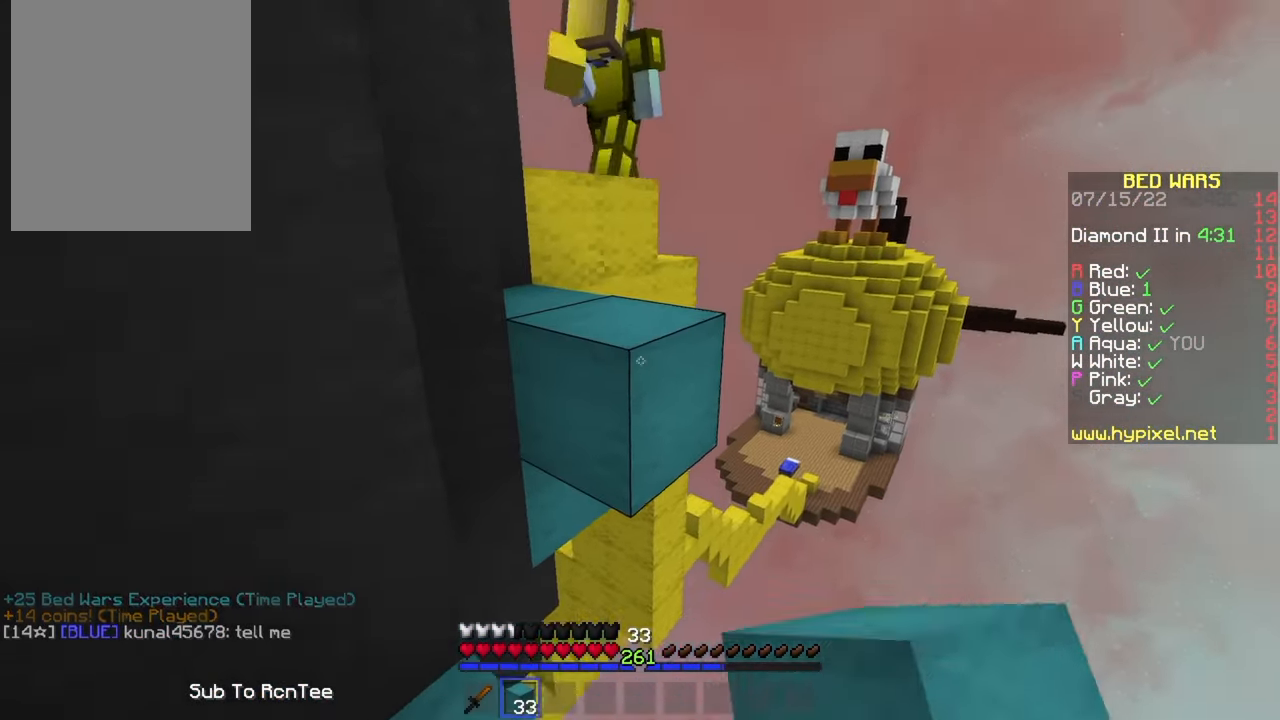
{"keys": ["a", "w"], "mouse": ["left"], "events": [[316, "mouse_left", "down"], [466, "a", "down"]]}
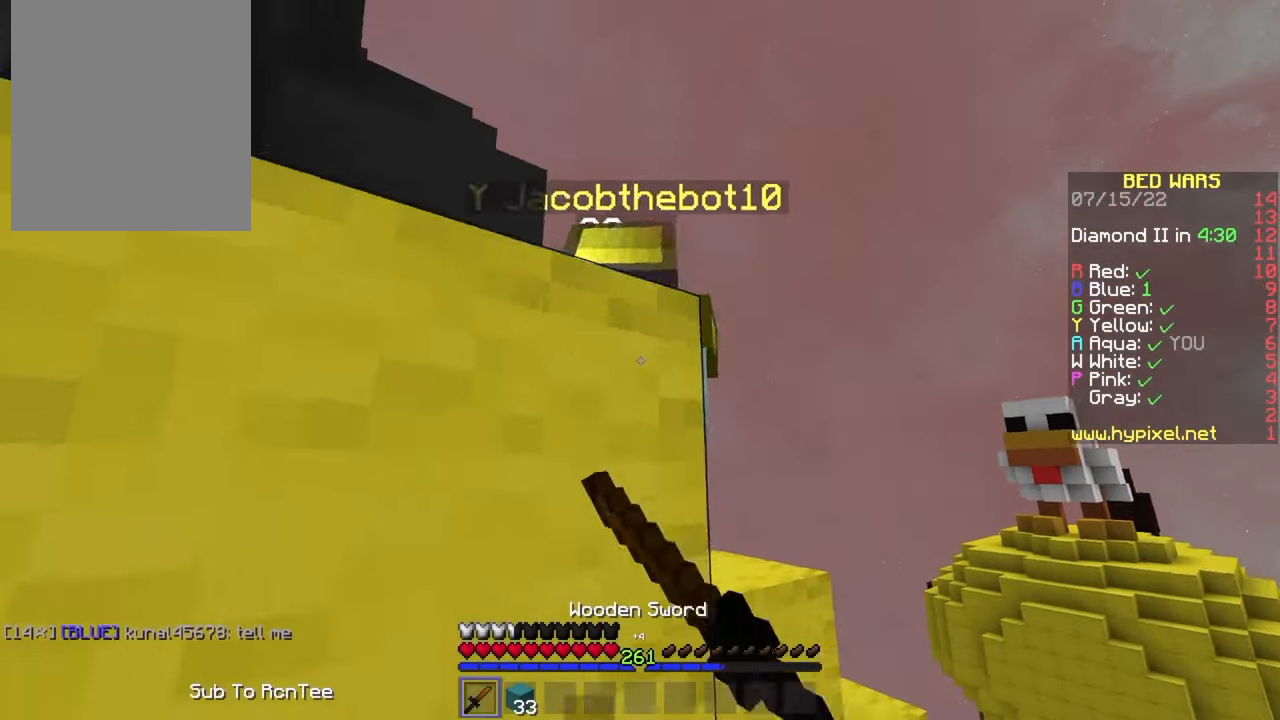
{"keys": ["a"], "mouse": [], "events": [[50, "w", "up"], [166, "a", "up"], [200, "w", "down"], [250, "mouse_left", "up"], [400, "mouse_left", "down"], [416, "w", "up"], [450, "a", "down"], [483, "mouse_left", "up"]]}
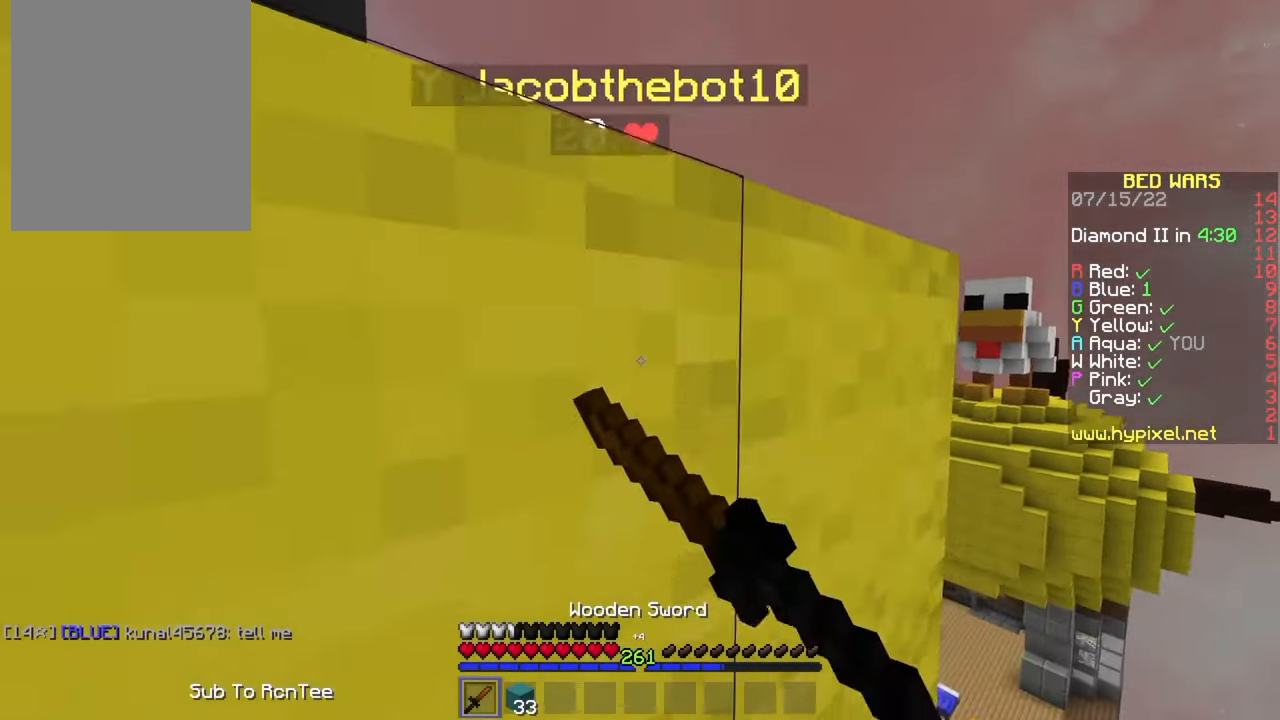
{"keys": [], "mouse": [], "events": [[33, "mouse_left", "down"], [116, "mouse_left", "up"], [266, "a", "up"]]}
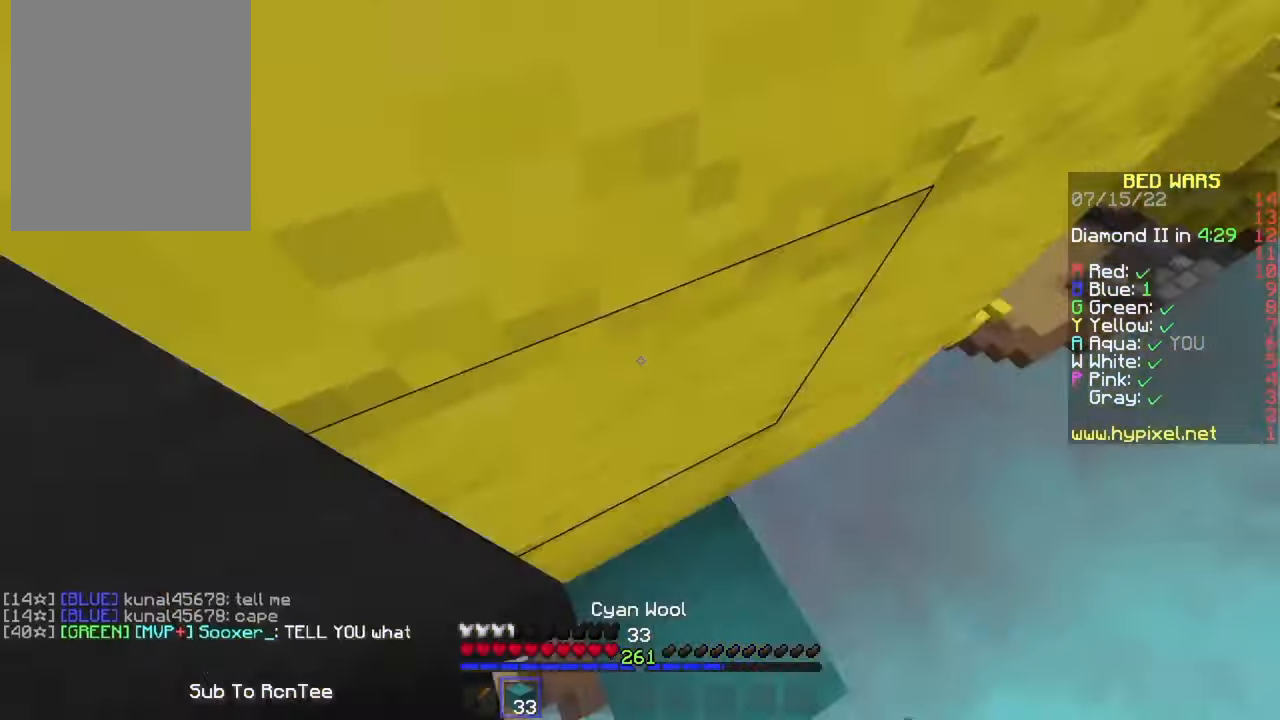
{"keys": ["a"], "mouse": [], "events": [[100, "mouse_right", "down"], [166, "w", "down"], [183, "mouse_right", "up"], [416, "w", "up"], [466, "a", "down"]]}
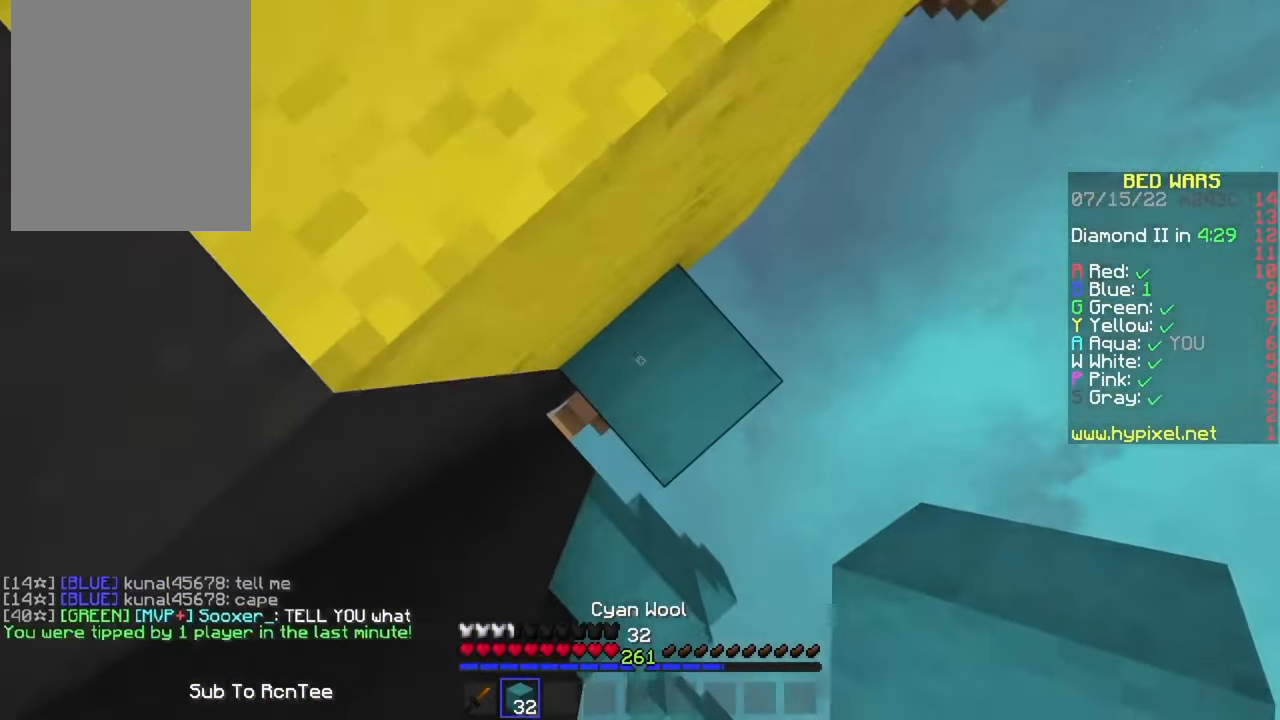
{"keys": ["w"], "mouse": ["left"], "events": [[16, "mouse_right", "down"], [133, "mouse_right", "up"], [166, "w", "down"], [233, "a", "up"], [316, "mouse_left", "down"], [433, "mouse_left", "up"], [466, "mouse_left", "down"]]}
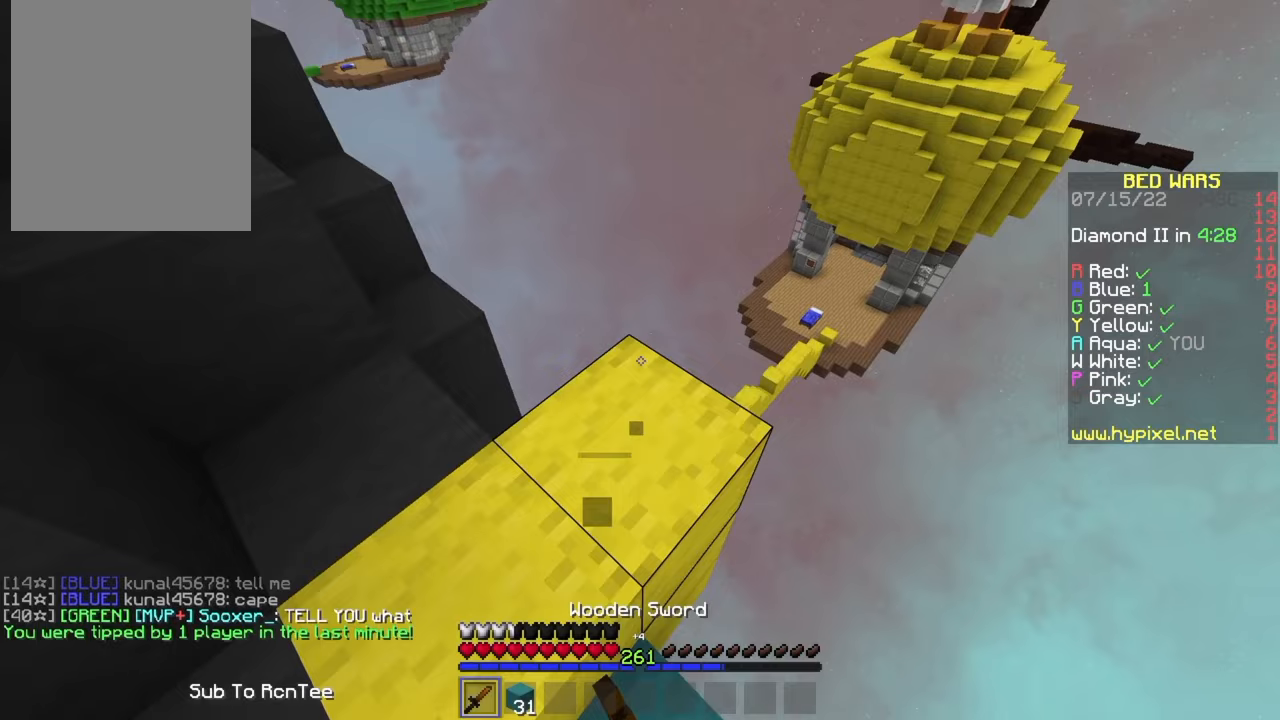
{"keys": ["a", "w"], "mouse": ["left"], "events": [[67, "mouse_left", "up"], [133, "a", "down"], [167, "mouse_left", "down"], [283, "mouse_left", "up"], [317, "a", "up"], [333, "mouse_left", "down"], [383, "a", "down"], [433, "mouse_left", "up"], [500, "mouse_left", "down"]]}
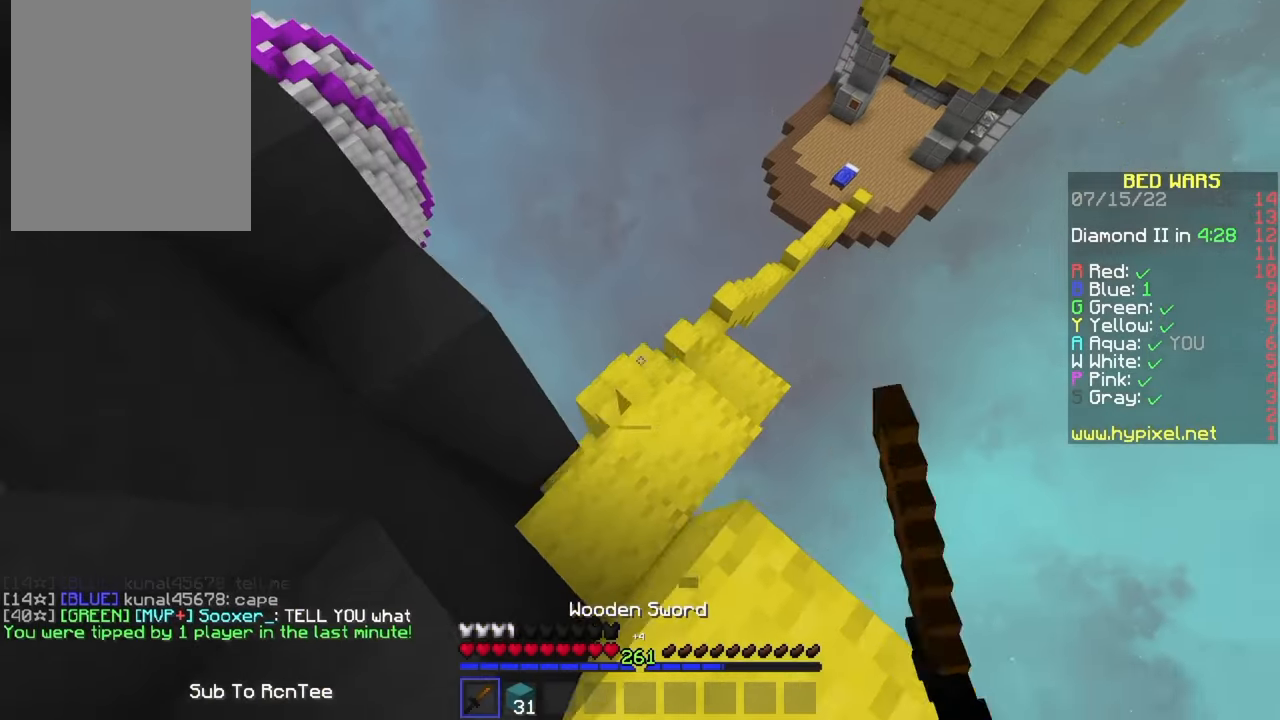
{"keys": ["w"], "mouse": [], "events": [[17, "a", "up"], [100, "mouse_left", "up"], [167, "mouse_left", "down"], [250, "mouse_left", "up"]]}
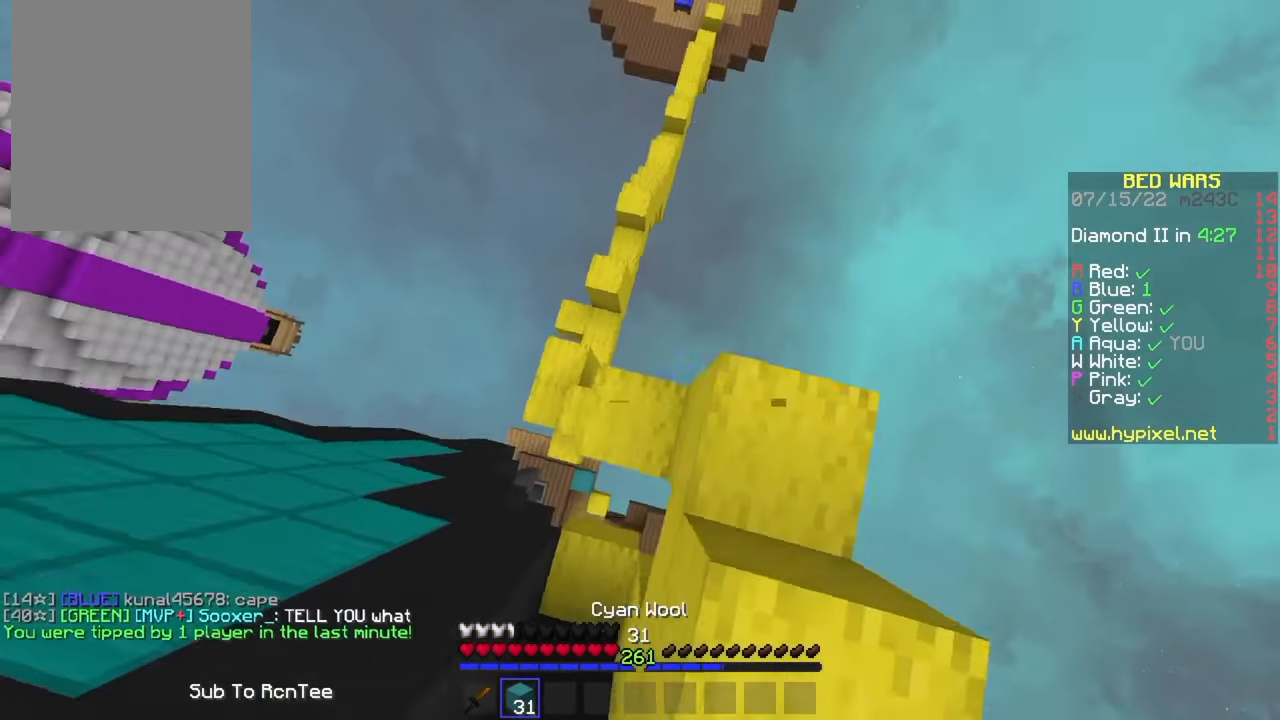
{"keys": ["a"], "mouse": [], "events": [[33, "w", "up"], [50, "a", "down"], [67, "mouse_right", "down"], [200, "mouse_right", "up"], [200, "s", "down"], [350, "s", "up"]]}
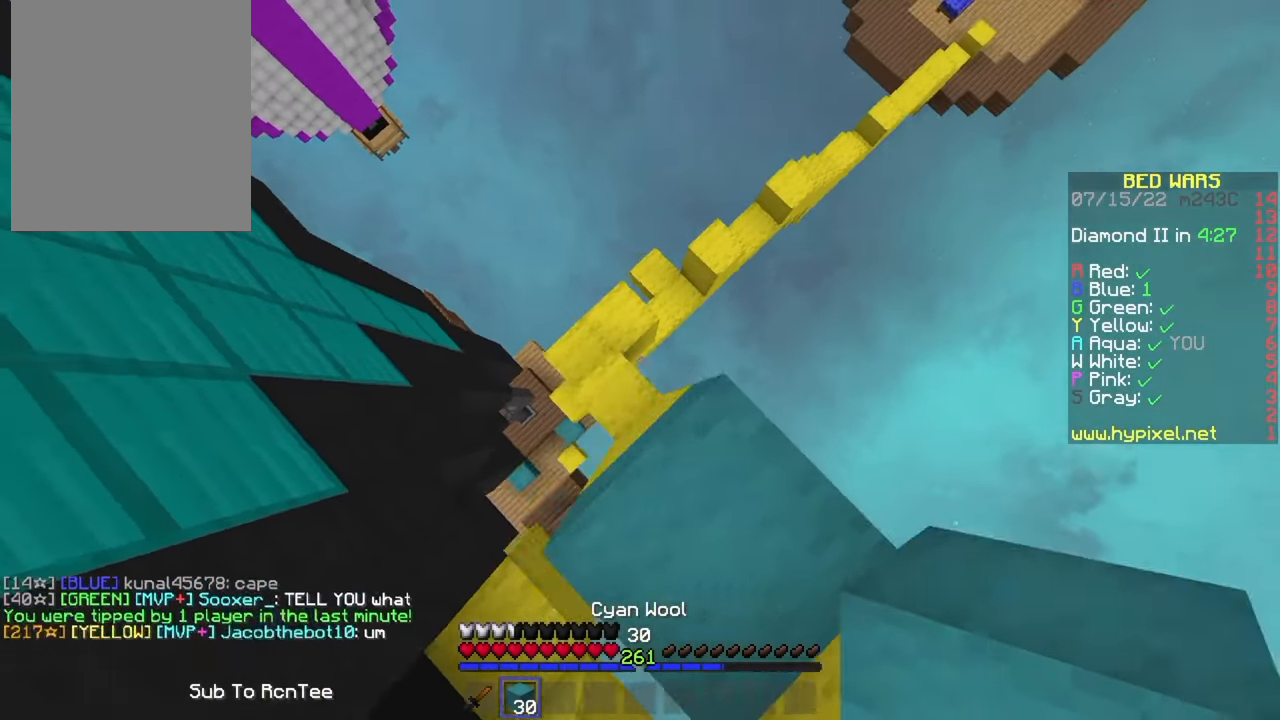
{"keys": ["w"], "mouse": [], "events": [[33, "w", "down"], [100, "a", "up"], [150, "w", "up"], [317, "w", "down"]]}
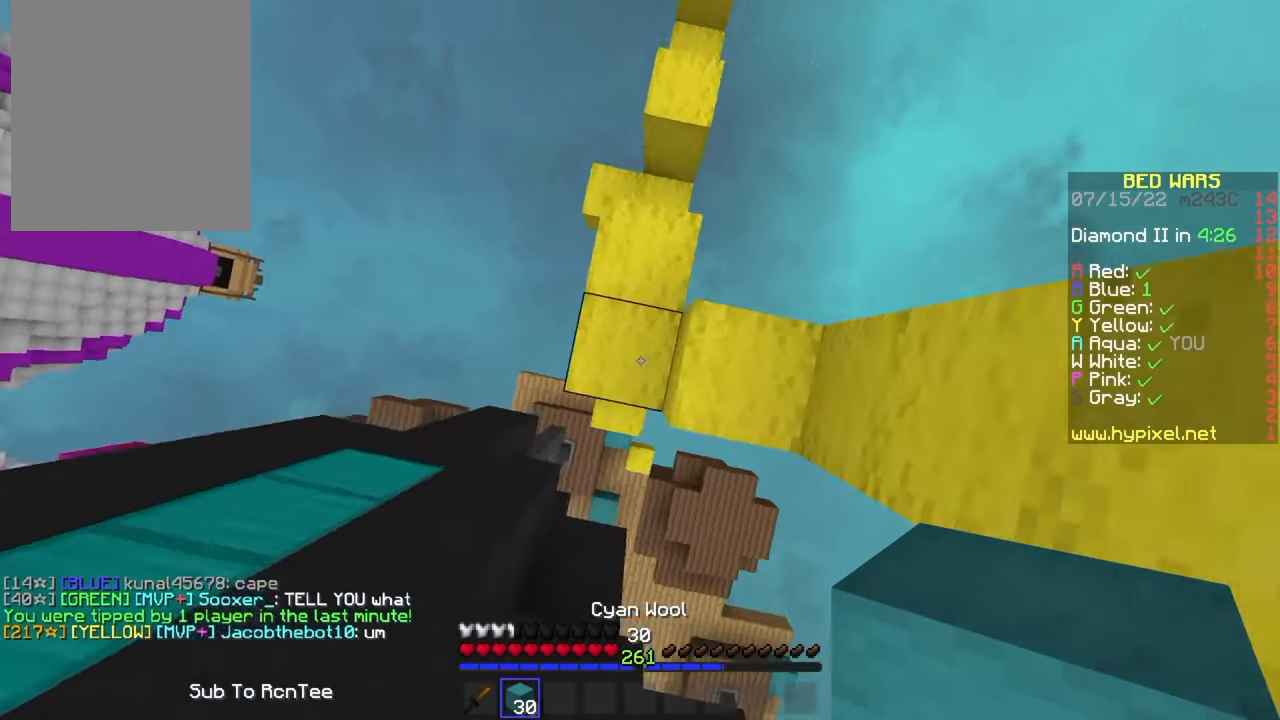
{"keys": ["w"], "mouse": [], "events": [[33, "mouse_right", "down"], [150, "mouse_right", "up"], [383, "w", "up"], [450, "w", "down"]]}
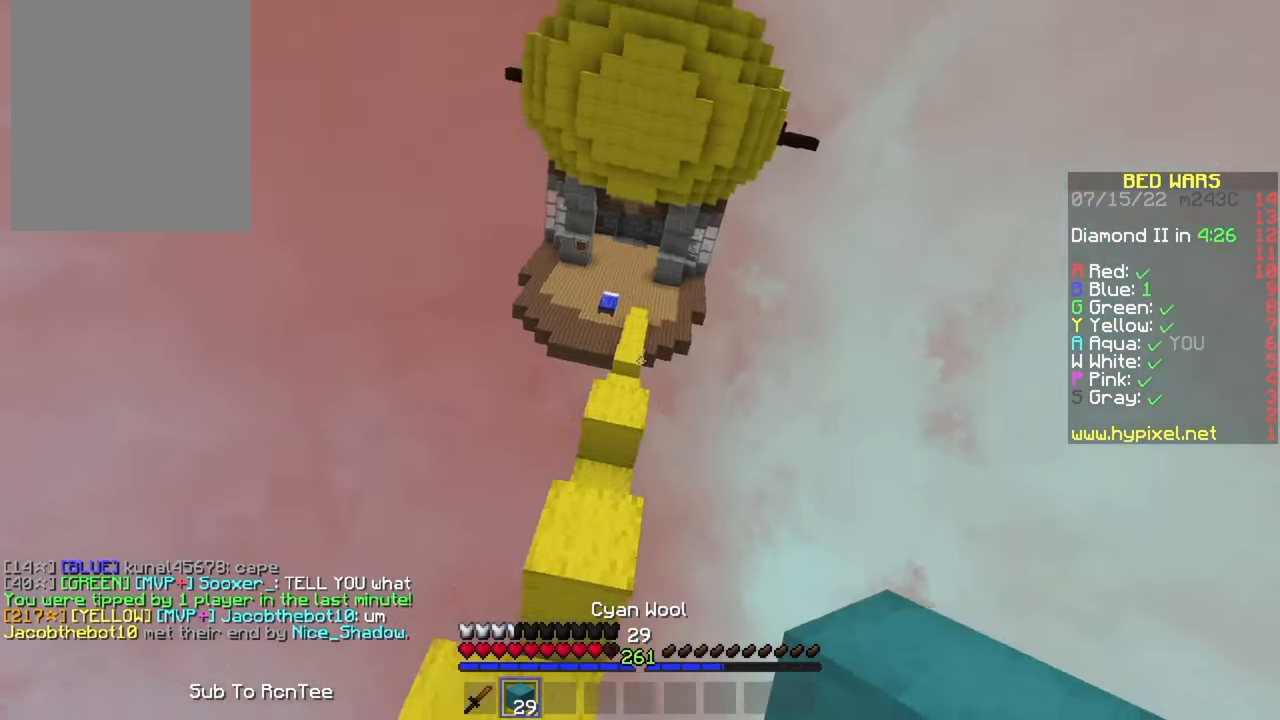
{"keys": ["w"], "mouse": [], "events": [[50, "mouse_left", "down"], [150, "mouse_left", "up"], [183, "mouse_left", "down"], [283, "mouse_left", "up"], [367, "mouse_left", "down"], [483, "mouse_left", "up"]]}
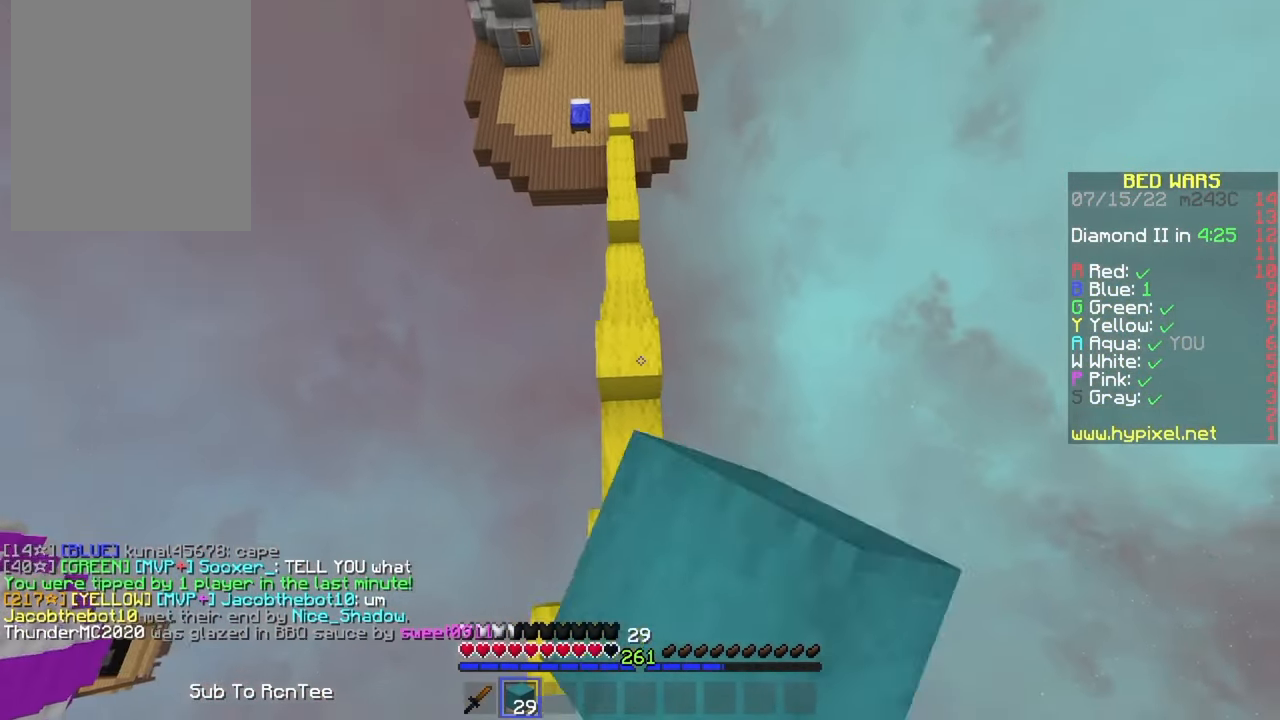
{"keys": ["w"], "mouse": [], "events": [[367, "mouse_right", "down"], [483, "mouse_right", "up"]]}
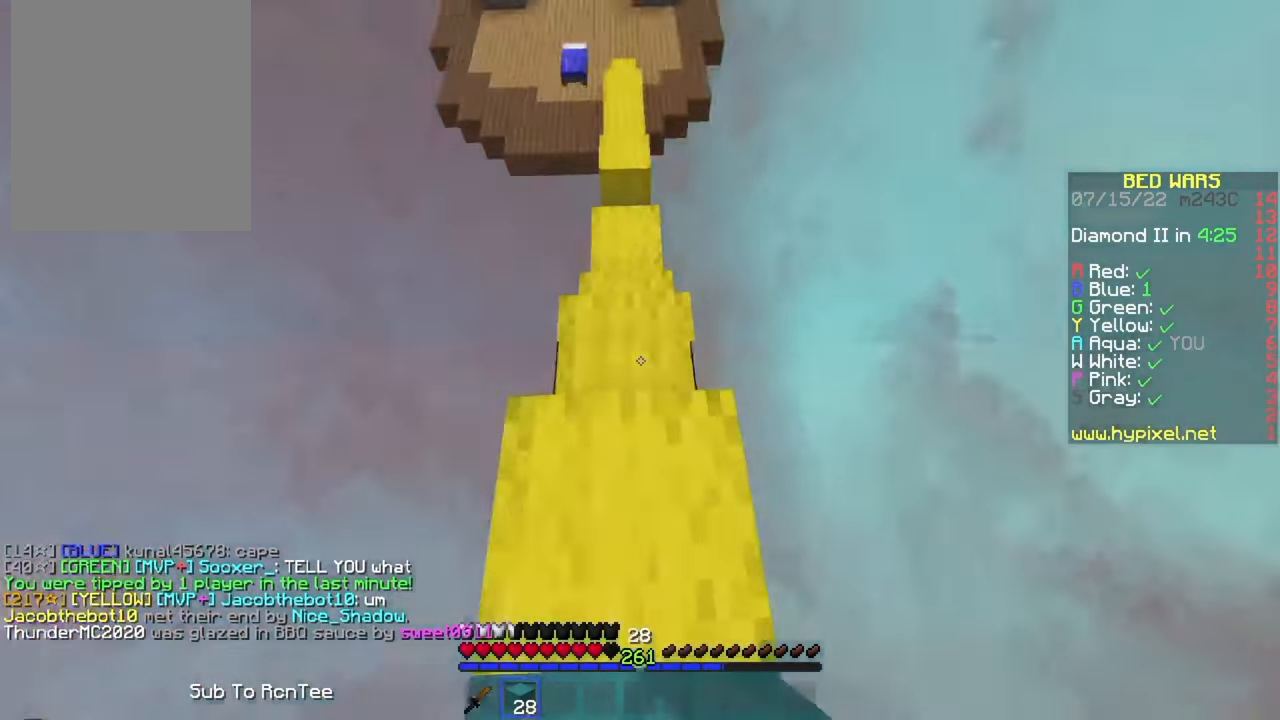
{"keys": ["w"], "mouse": [], "events": []}
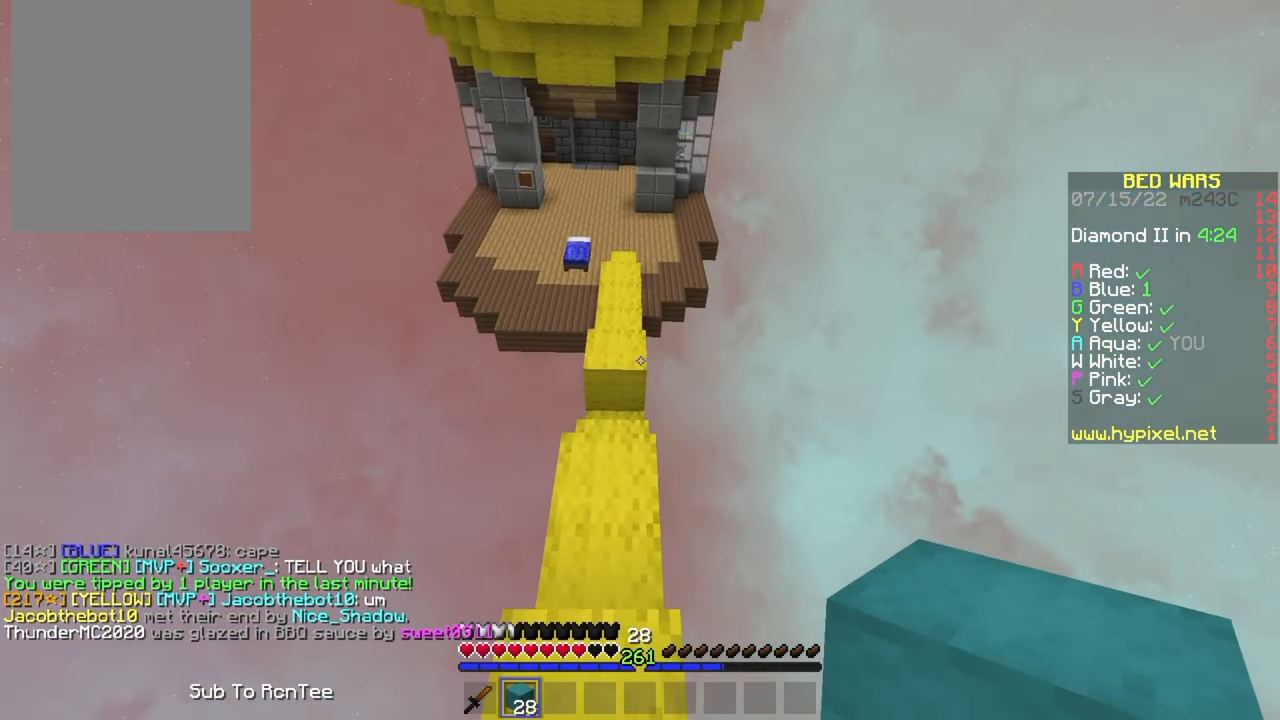
{"keys": ["w"], "mouse": [], "events": [[417, "mouse_left", "down"], [500, "mouse_left", "up"]]}
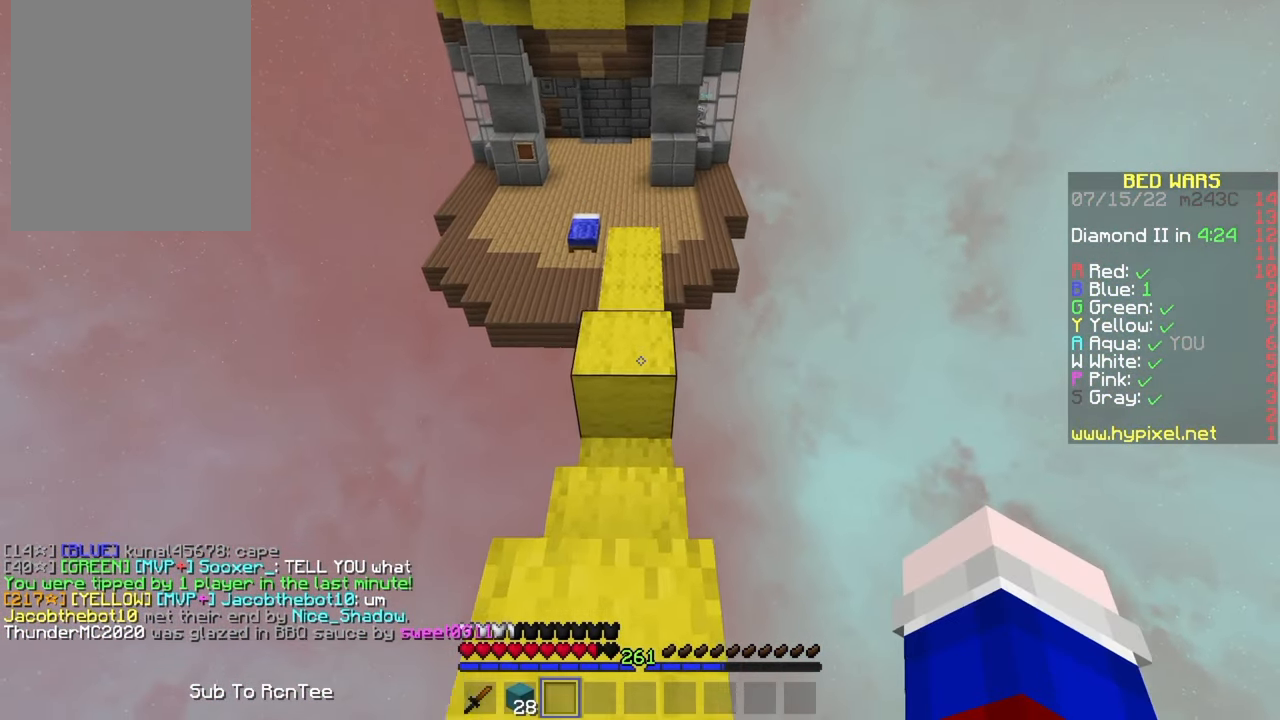
{"keys": ["w"], "mouse": ["left"], "events": [[33, "mouse_left", "down"], [133, "mouse_left", "up"], [167, "mouse_left", "down"], [267, "mouse_left", "up"], [317, "mouse_left", "down"], [400, "mouse_left", "up"], [467, "mouse_left", "down"]]}
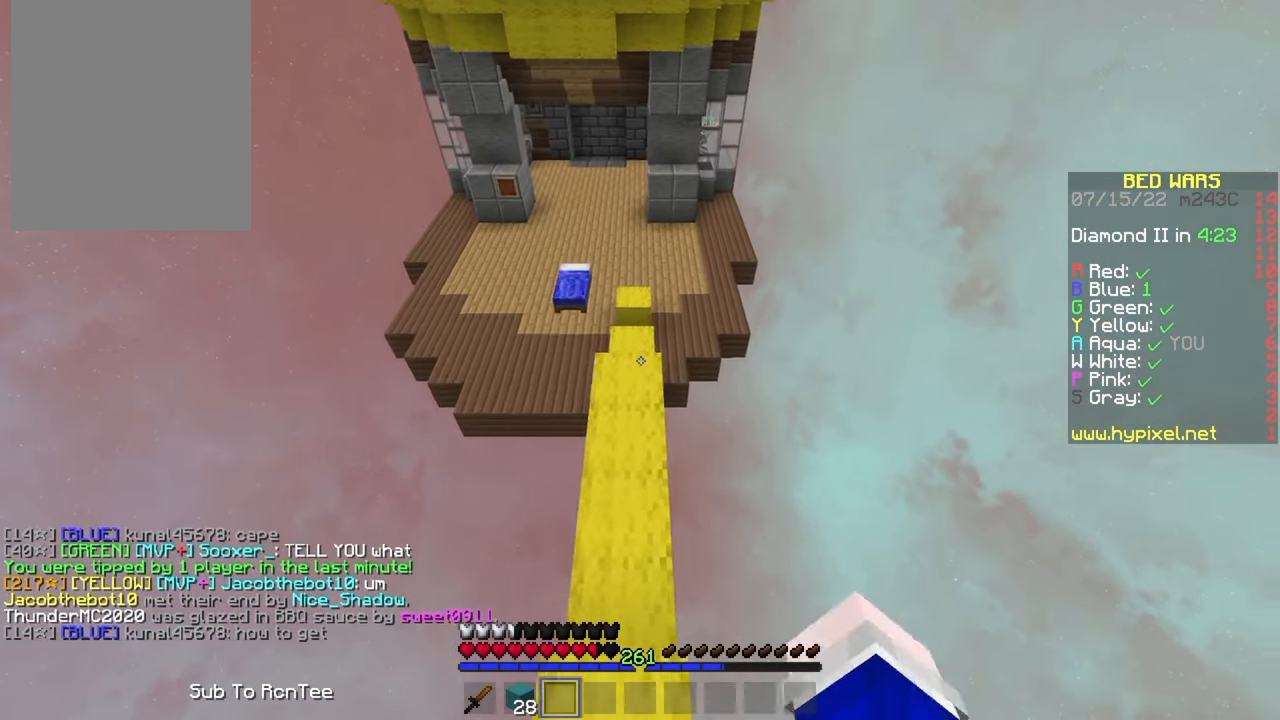
{"keys": ["w"], "mouse": [], "events": [[234, "mouse_left", "up"], [267, "mouse_left", "down"], [350, "mouse_left", "up"], [384, "mouse_left", "down"], [484, "mouse_left", "up"]]}
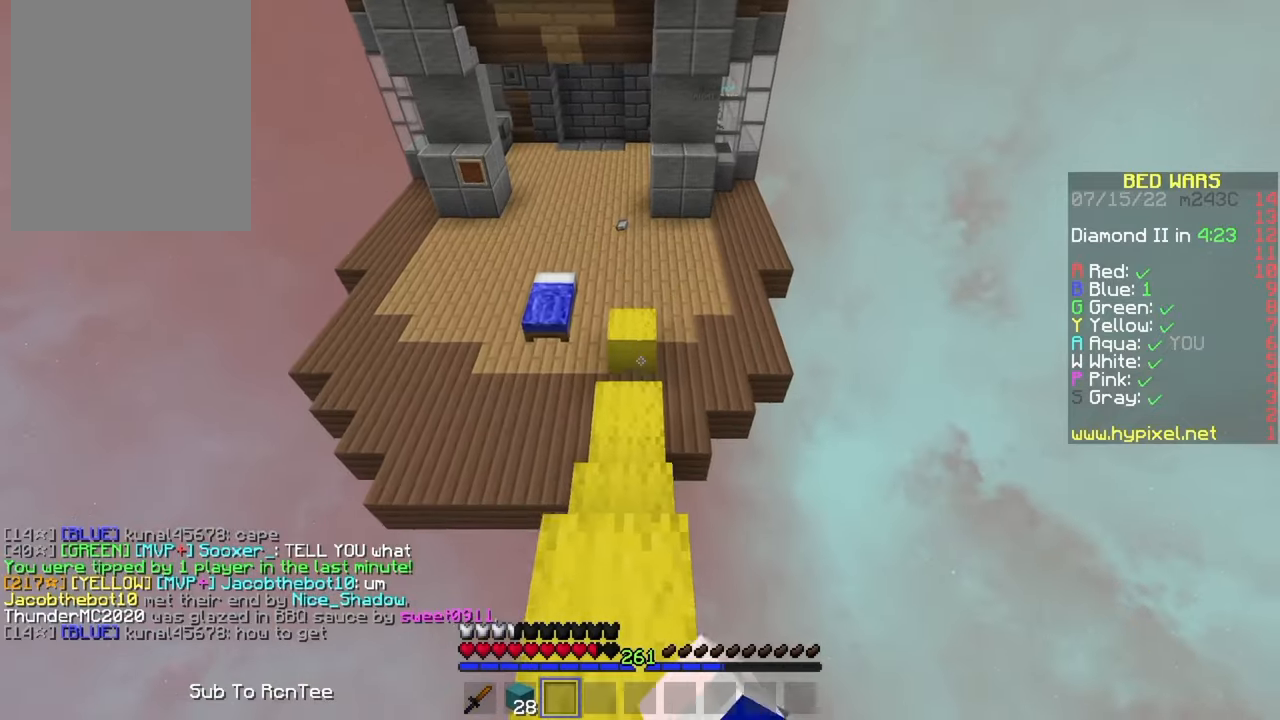
{"keys": ["w"], "mouse": [], "events": [[50, "mouse_left", "down"], [150, "mouse_left", "up"], [234, "mouse_left", "down"], [300, "mouse_left", "up"]]}
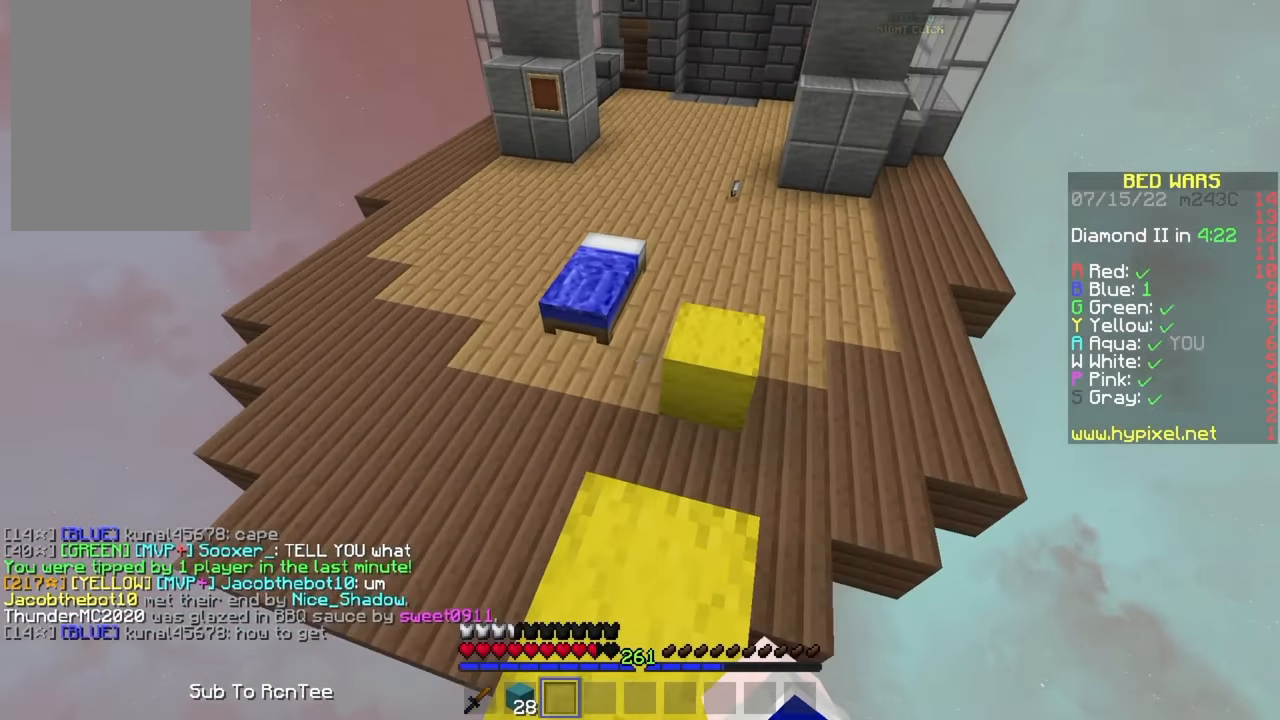
{"keys": ["w"], "mouse": [], "events": [[100, "a", "down"], [400, "a", "up"]]}
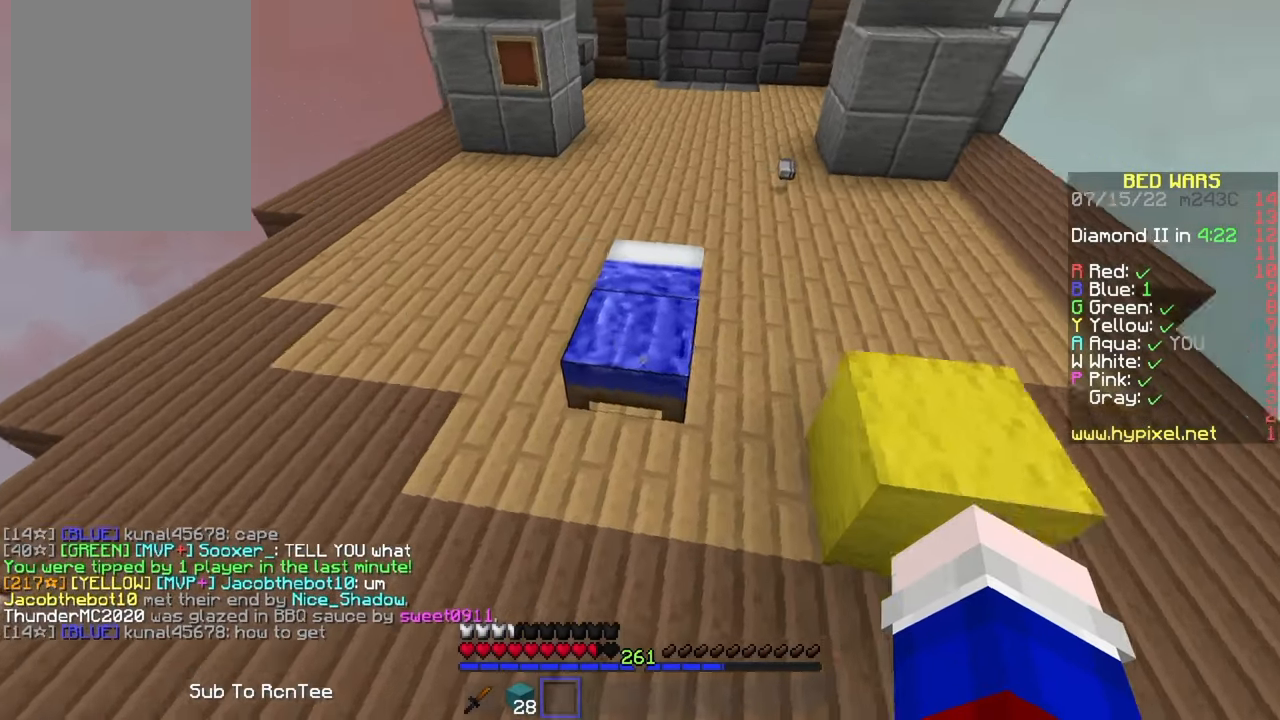
{"keys": [], "mouse": ["left"], "events": [[34, "mouse_left", "down"], [50, "a", "down"], [84, "w", "up"], [234, "a", "up"], [250, "s", "down"], [334, "a", "down"], [367, "s", "up"], [450, "a", "up"]]}
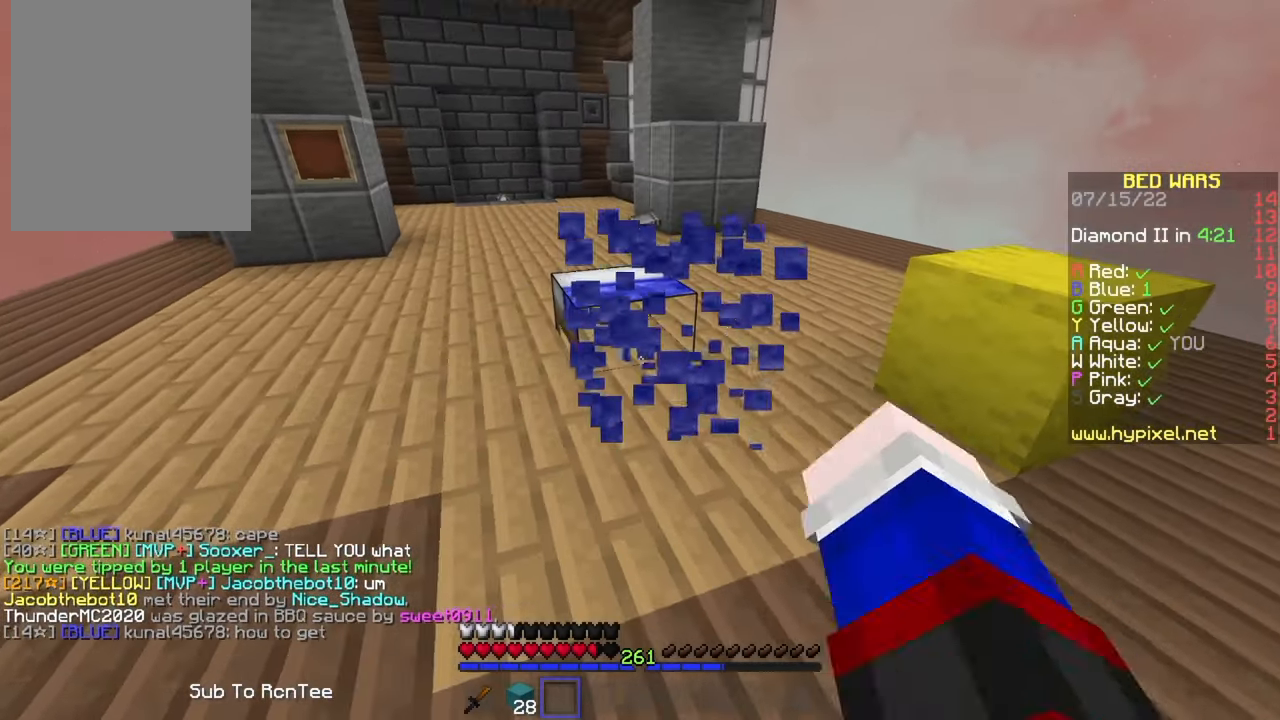
{"keys": ["a", "w"], "mouse": ["left"], "events": [[50, "w", "down"], [184, "mouse_left", "up"], [334, "a", "down"], [467, "mouse_left", "down"]]}
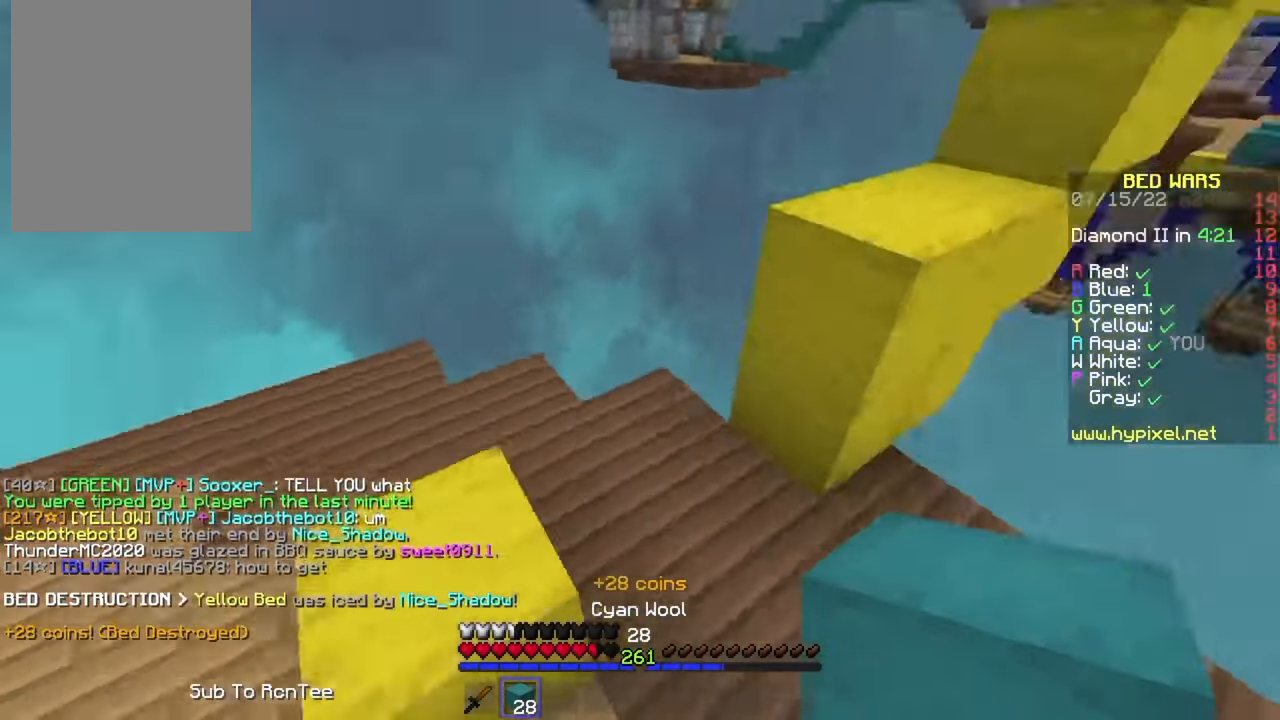
{"keys": ["a", "w"], "mouse": [], "events": [[100, "mouse_left", "up"], [184, "a", "up"], [417, "a", "down"]]}
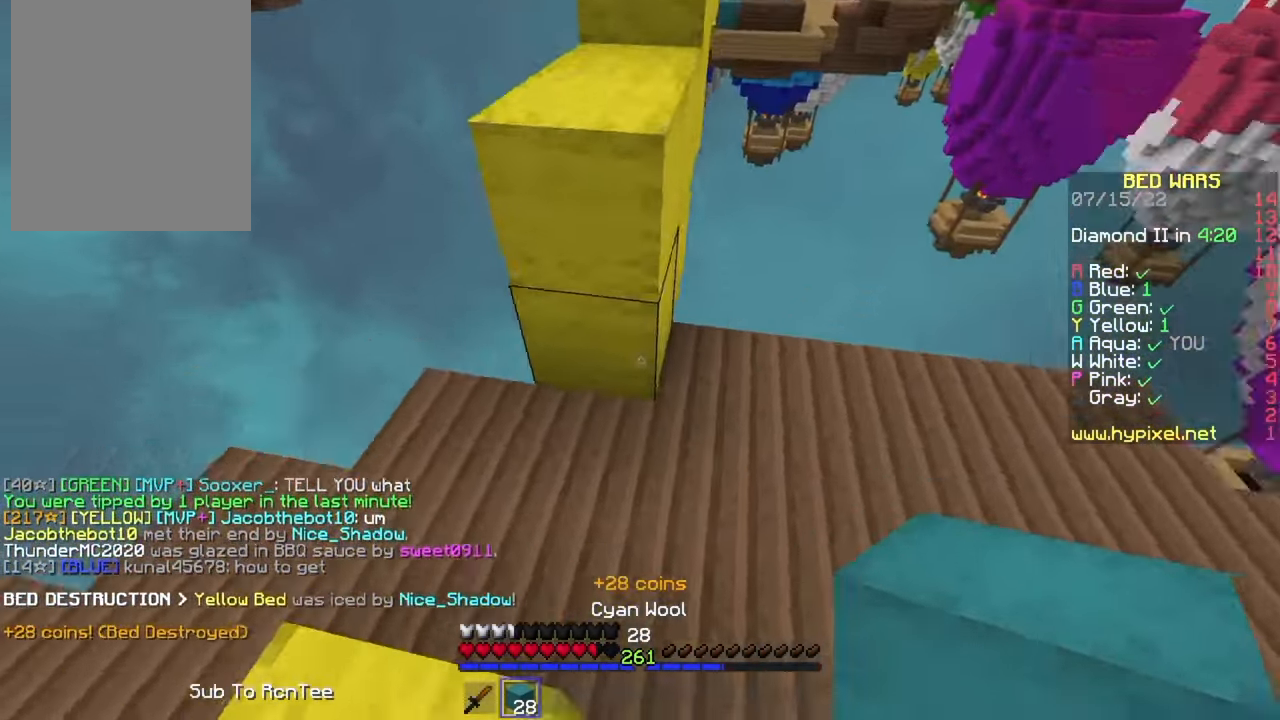
{"keys": ["w"], "mouse": ["right"], "events": [[67, "mouse_right", "down"], [167, "a", "up"], [284, "mouse_right", "up"], [350, "mouse_right", "down"], [417, "mouse_right", "up"], [450, "mouse_right", "down"]]}
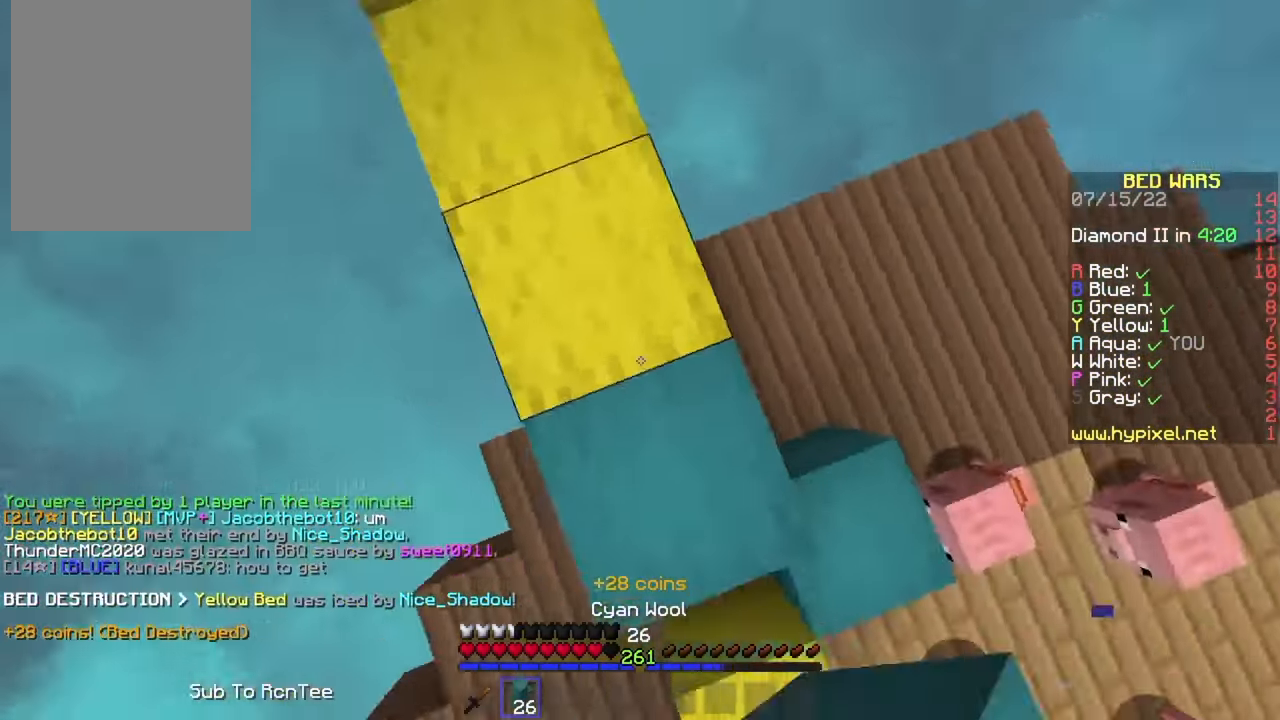
{"keys": ["s"], "mouse": [], "events": [[17, "a", "down"], [34, "mouse_right", "up"], [100, "w", "up"], [217, "s", "down"], [334, "a", "up"], [384, "mouse_right", "down"], [434, "mouse_right", "up"]]}
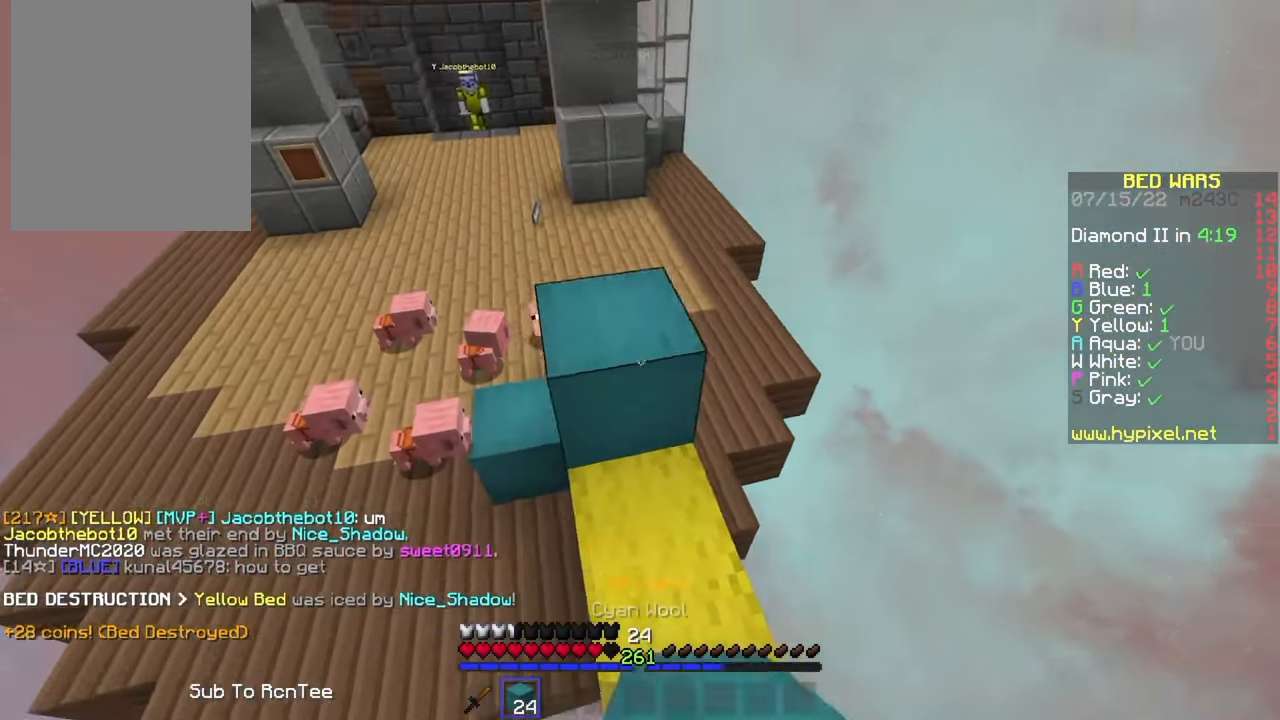
{"keys": ["s"], "mouse": [], "events": [[34, "s", "up"], [67, "mouse_right", "down"], [84, "d", "down"], [184, "mouse_right", "up"], [250, "mouse_right", "down"], [300, "mouse_right", "up"], [367, "mouse_right", "down"], [417, "d", "up"], [434, "mouse_right", "up"], [500, "s", "down"]]}
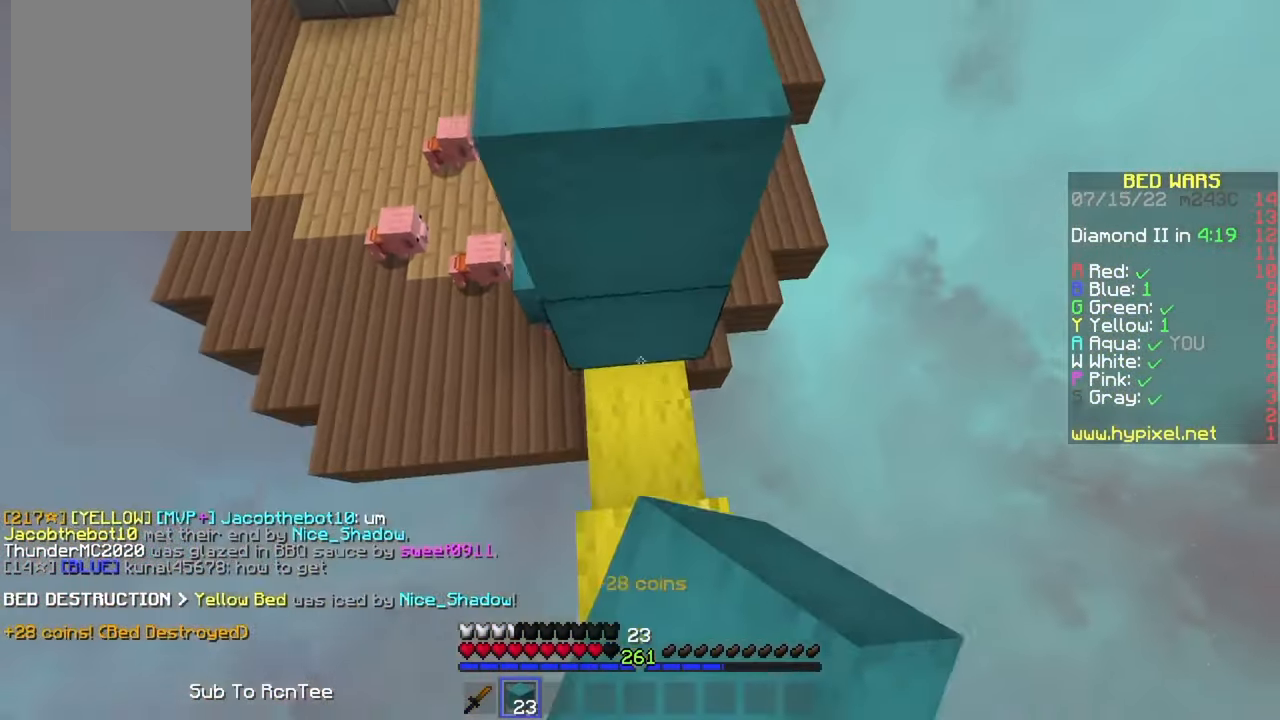
{"keys": [], "mouse": [], "events": [[17, "a", "down"], [100, "mouse_right", "down"], [134, "a", "up"], [167, "mouse_right", "up"], [400, "s", "up"]]}
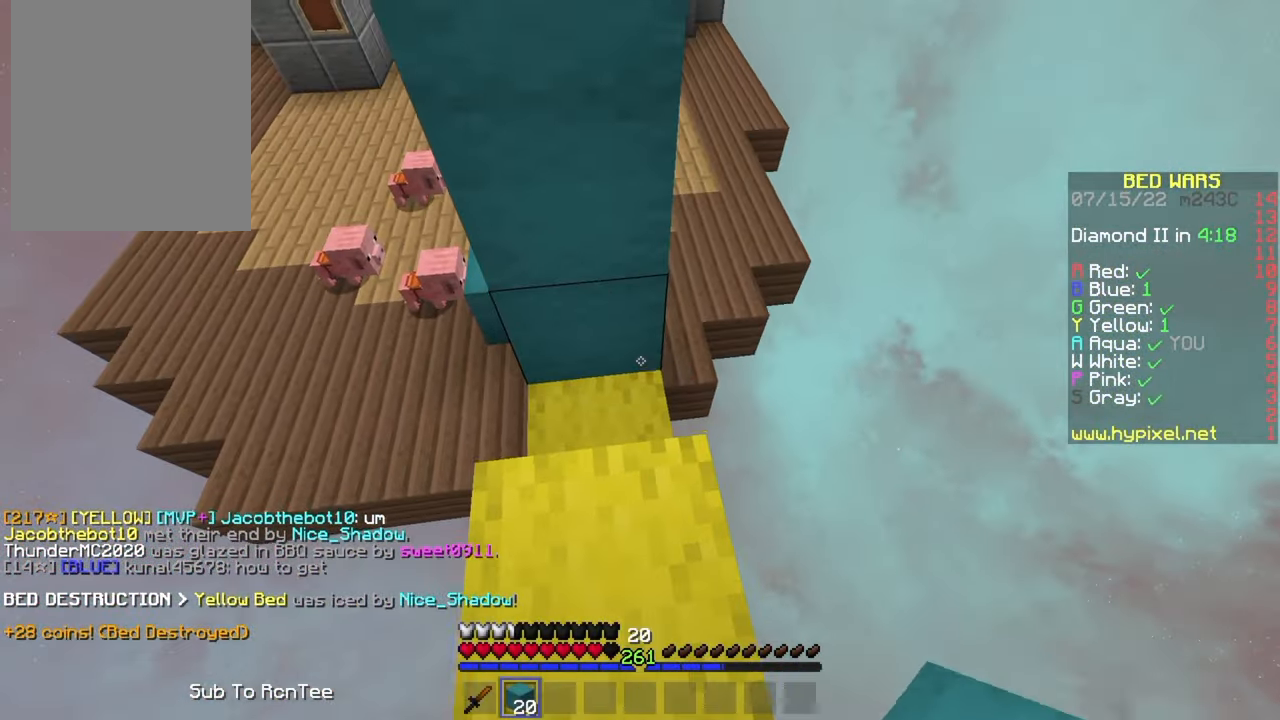
{"keys": ["w"], "mouse": ["right"], "events": [[200, "mouse_right", "down"], [200, "w", "down"], [233, "mouse_right", "up"], [466, "mouse_right", "down"]]}
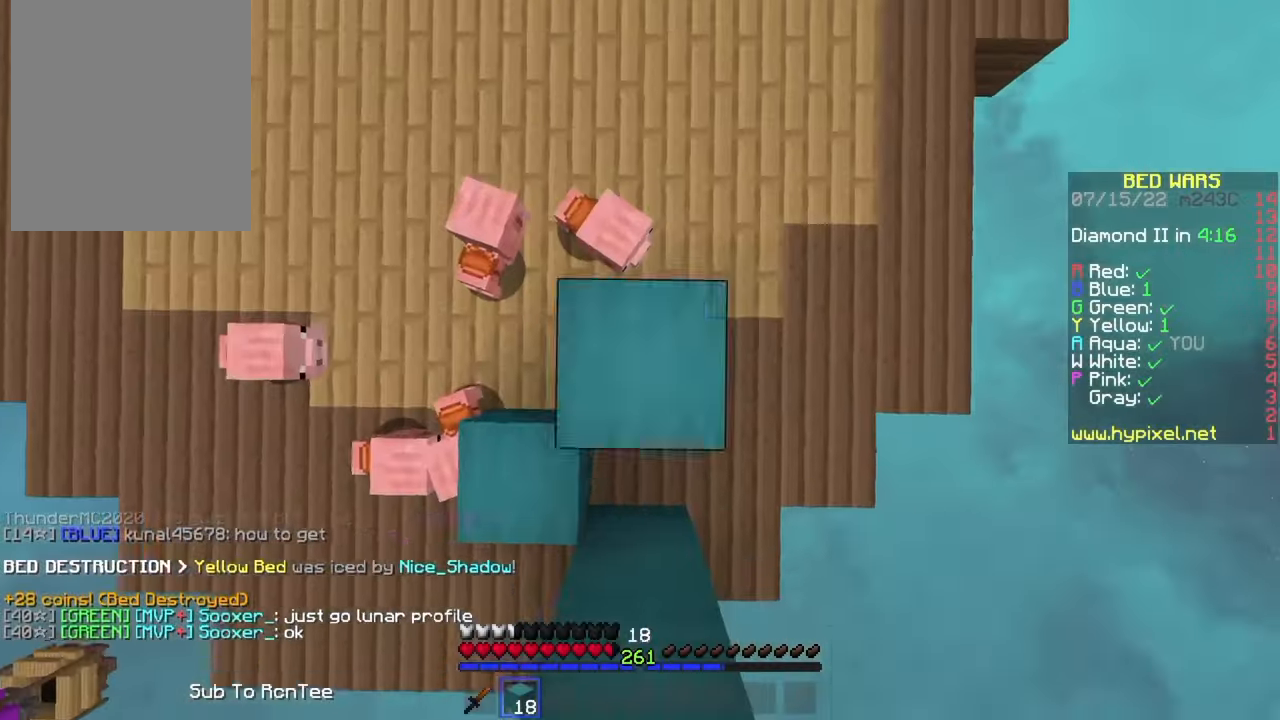
{"keys": ["w"], "mouse": [], "events": [[83, "mouse_right", "up"]]}
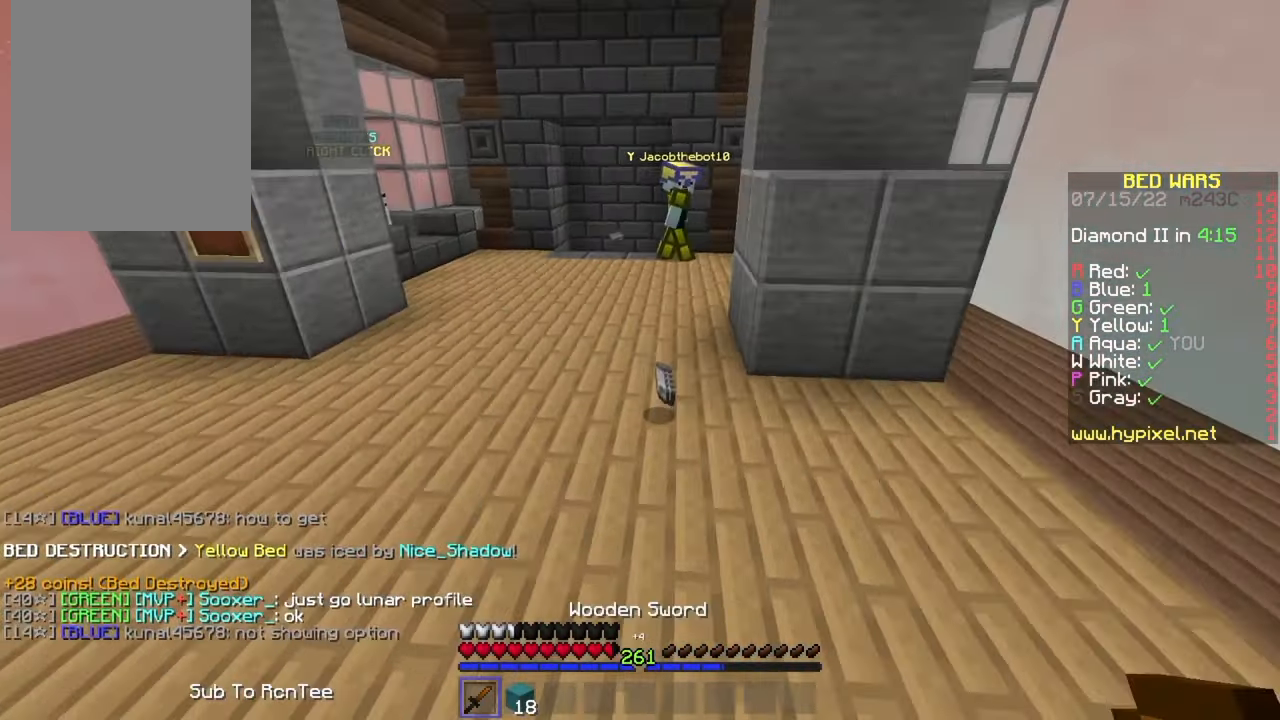
{"keys": ["w"], "mouse": [], "events": []}
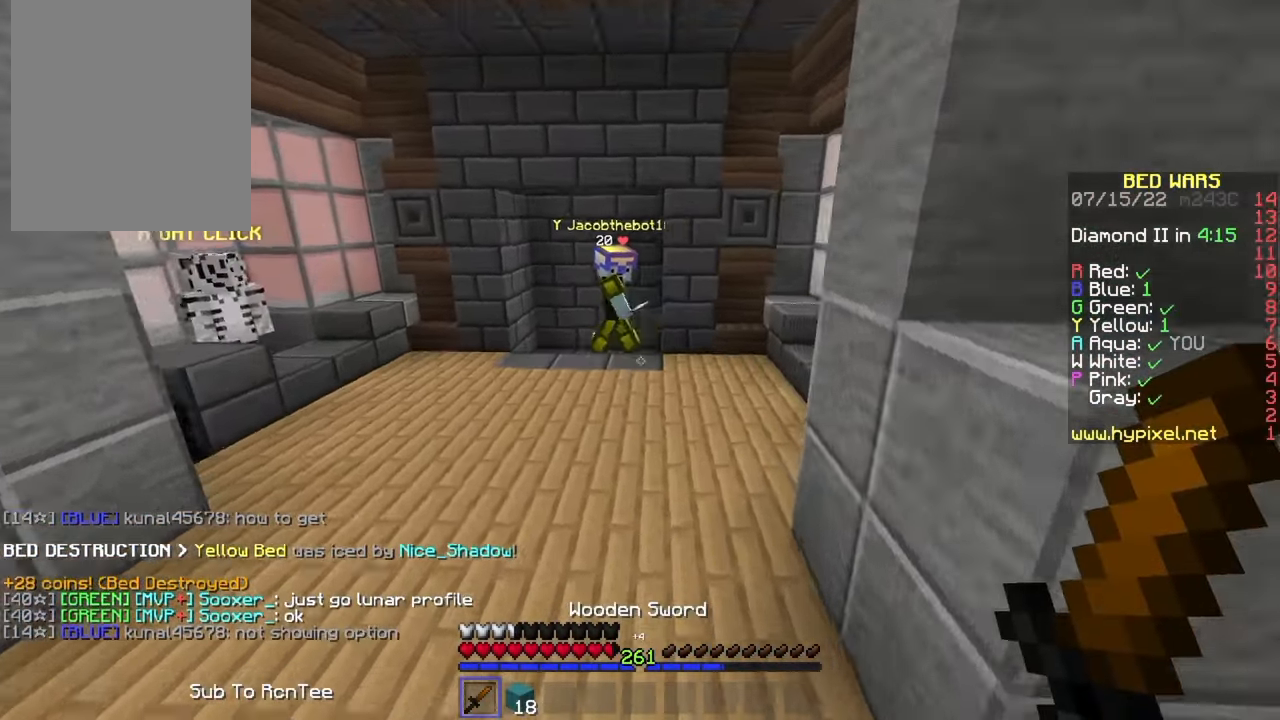
{"keys": ["d", "w"], "mouse": ["left"], "events": [[133, "d", "down"], [366, "mouse_left", "down"]]}